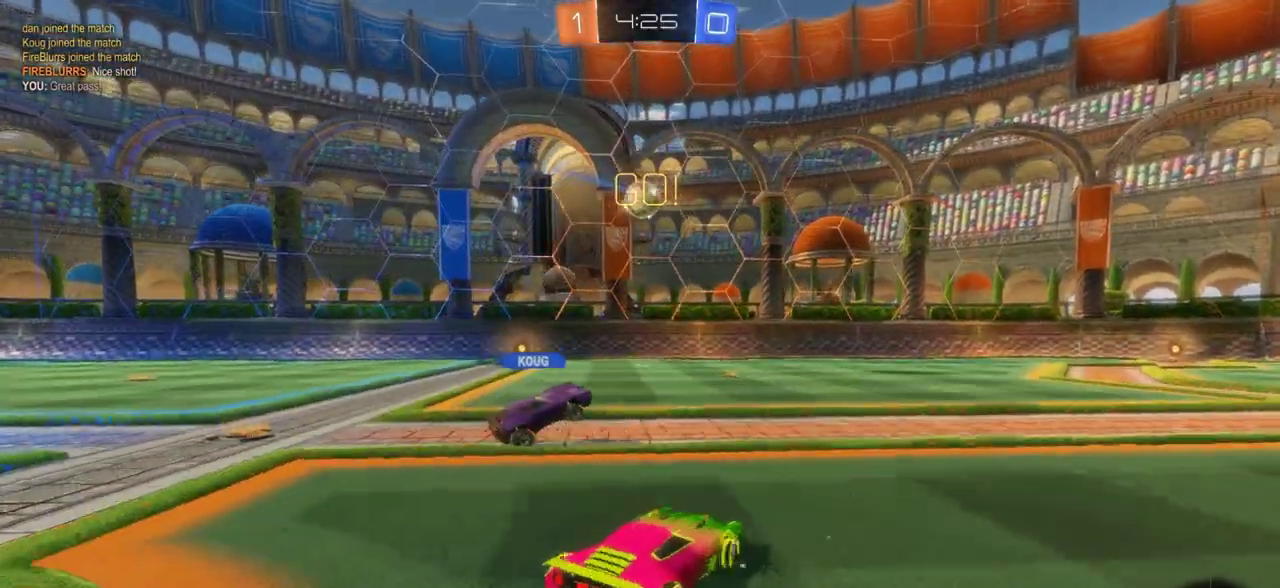
Gameplay with a controller (PlayStation layout); each line is a JSON object with the inputs held at the frame after it (dt_ms = milliseconds from this image to that frame). "events" lists button and stick changes between this image and that frame as [ms after this image, input, new state], when the widget could be followed in between.
{"dt_ms": 800, "buttons": ["CROSS", "R2"], "left_stick": "up", "right_stick": "center", "events": [[200, "left_stick", "up-right"], [300, "left_stick", "right"], [450, "left_stick", "up"], [517, "CIRCLE", "up"], [517, "CROSS", "down"], [567, "CROSS", "up"], [650, "CROSS", "down"], [700, "CROSS", "up"], [783, "CROSS", "down"]]}
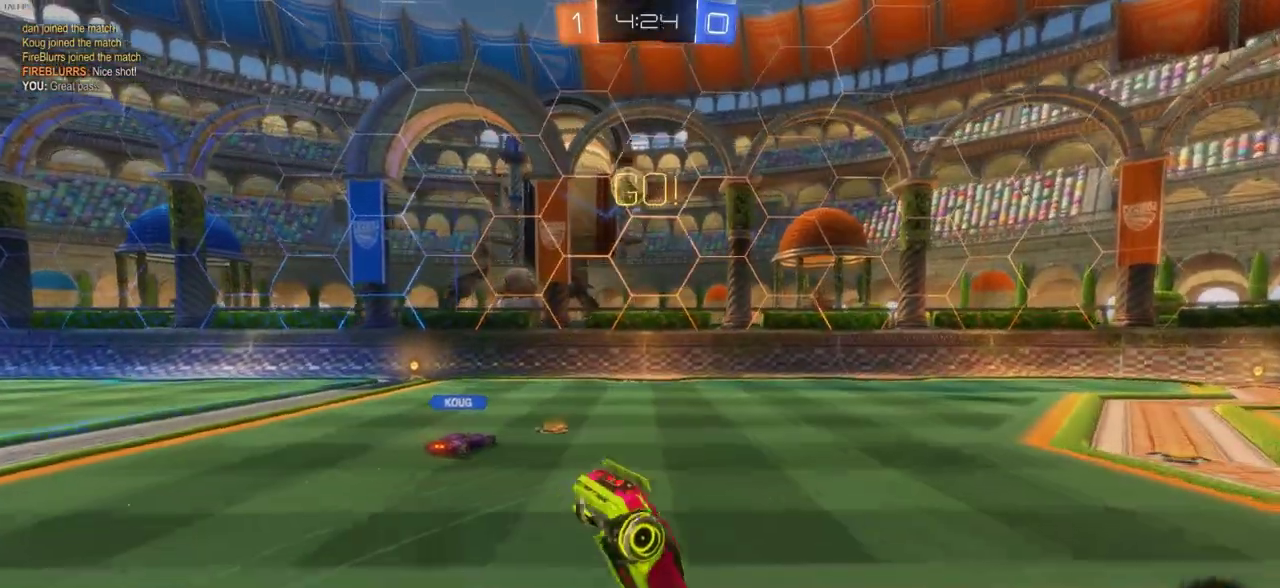
{"dt_ms": 300, "buttons": ["R2"], "left_stick": "center", "right_stick": "center", "events": [[50, "CROSS", "up"], [133, "TRIANGLE", "down"], [250, "TRIANGLE", "up"], [300, "left_stick", "center"]]}
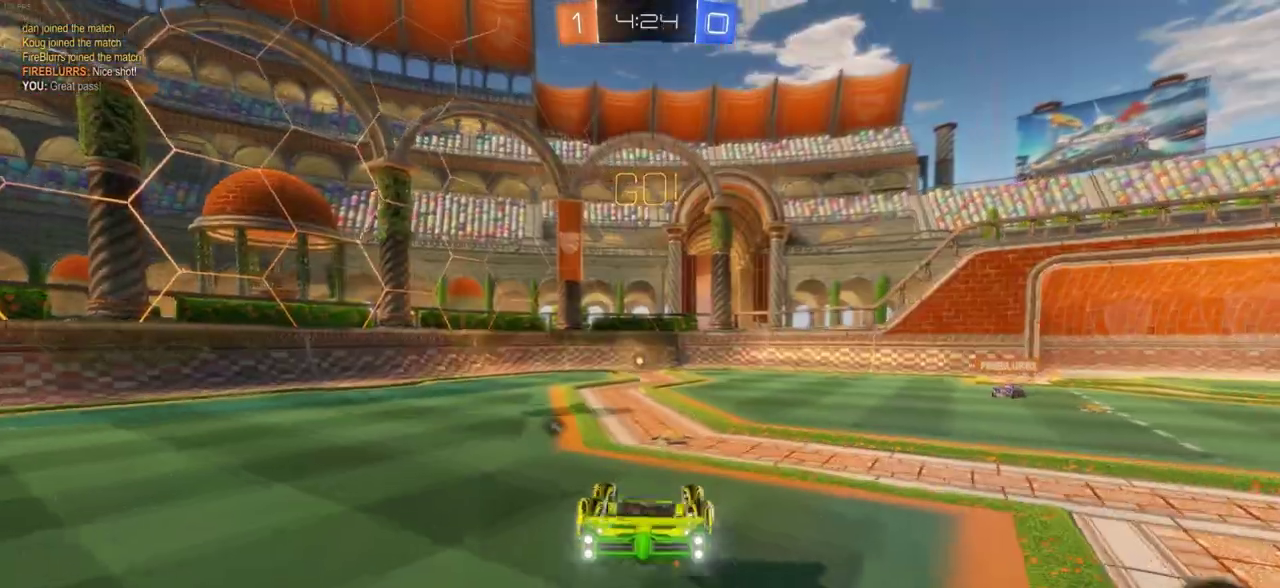
{"dt_ms": 500, "buttons": ["CIRCLE", "R2"], "left_stick": "center", "right_stick": "center", "events": [[383, "left_stick", "left"], [400, "CIRCLE", "down"], [450, "left_stick", "center"]]}
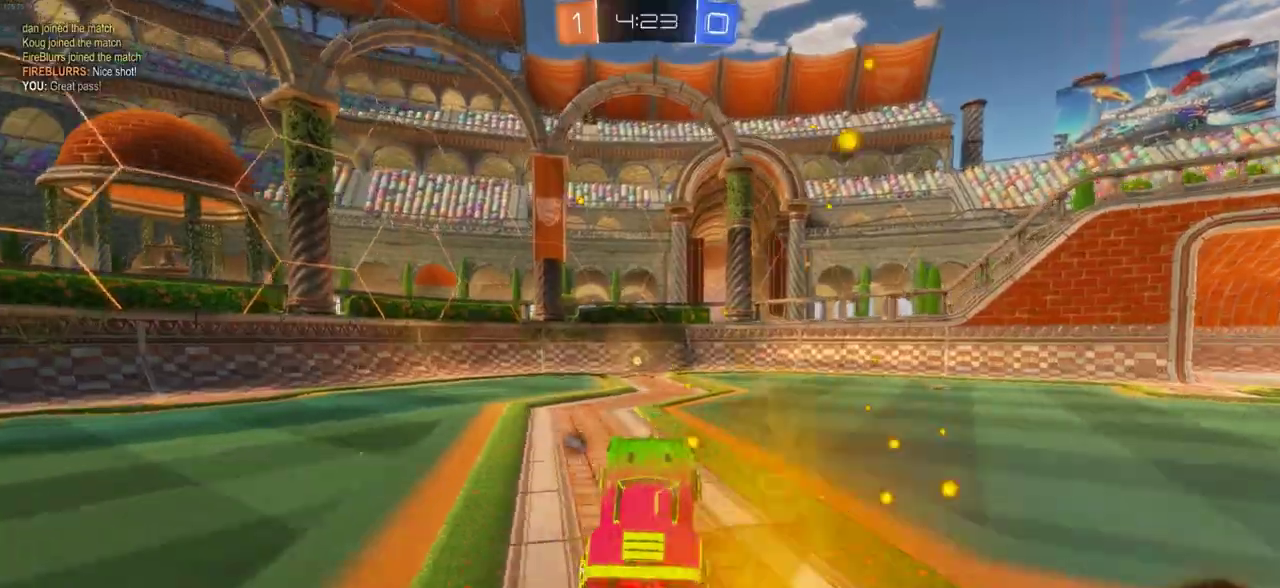
{"dt_ms": 700, "buttons": ["CIRCLE", "R2"], "left_stick": "center", "right_stick": "center", "events": [[467, "TRIANGLE", "down"], [583, "TRIANGLE", "up"]]}
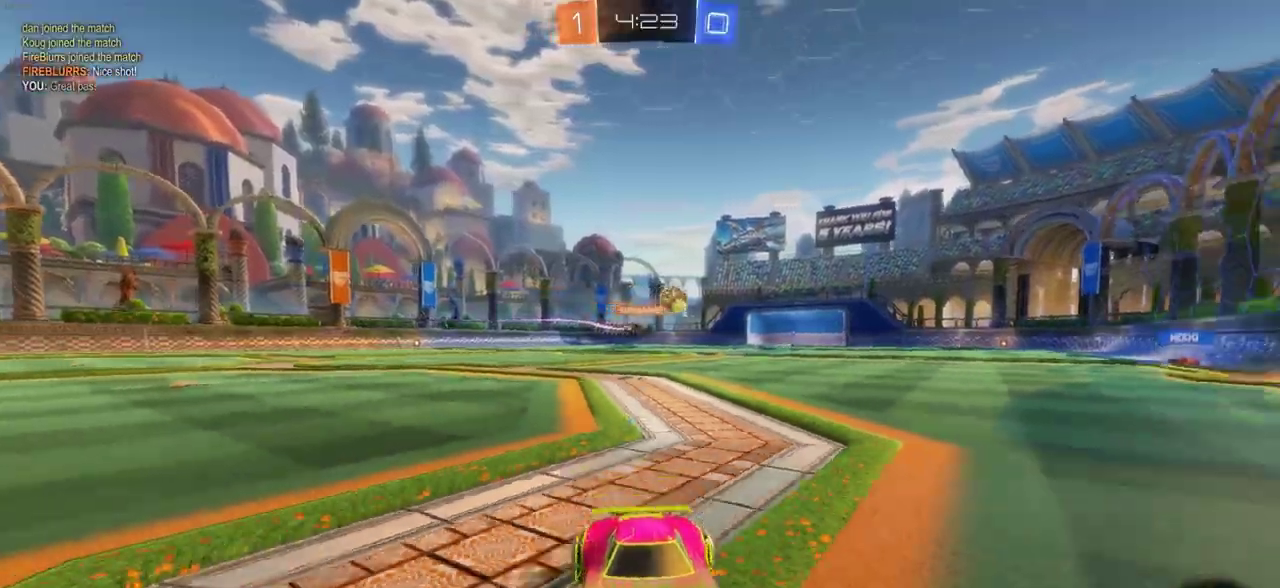
{"dt_ms": 300, "buttons": ["R2"], "left_stick": "right", "right_stick": "center", "events": [[117, "left_stick", "right"], [150, "CIRCLE", "up"], [217, "L1", "down"], [283, "L1", "up"]]}
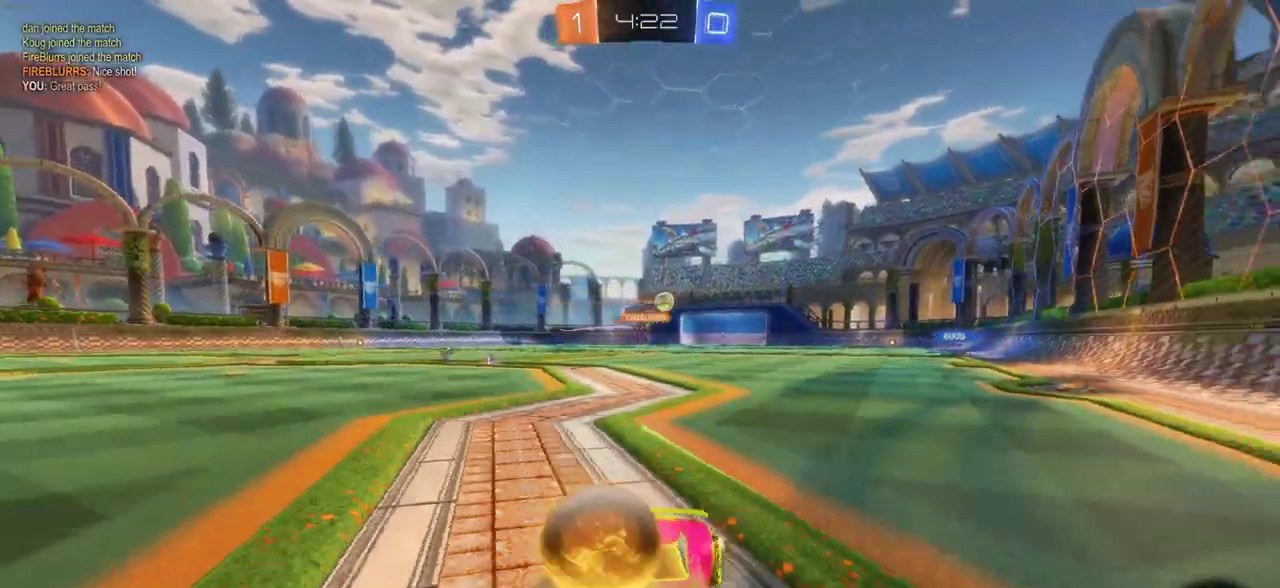
{"dt_ms": 500, "buttons": ["CIRCLE", "R2"], "left_stick": "right", "right_stick": "center", "events": [[83, "L1", "down"], [150, "L1", "up"], [483, "CIRCLE", "down"]]}
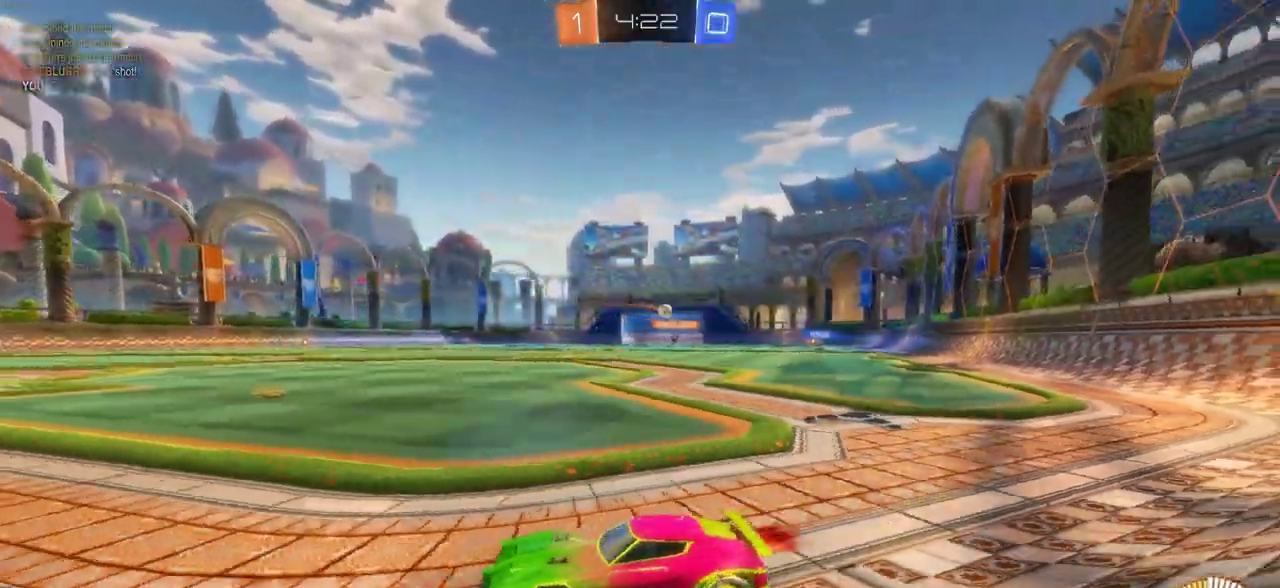
{"dt_ms": 700, "buttons": ["R2"], "left_stick": "right", "right_stick": "center", "events": [[467, "CIRCLE", "up"]]}
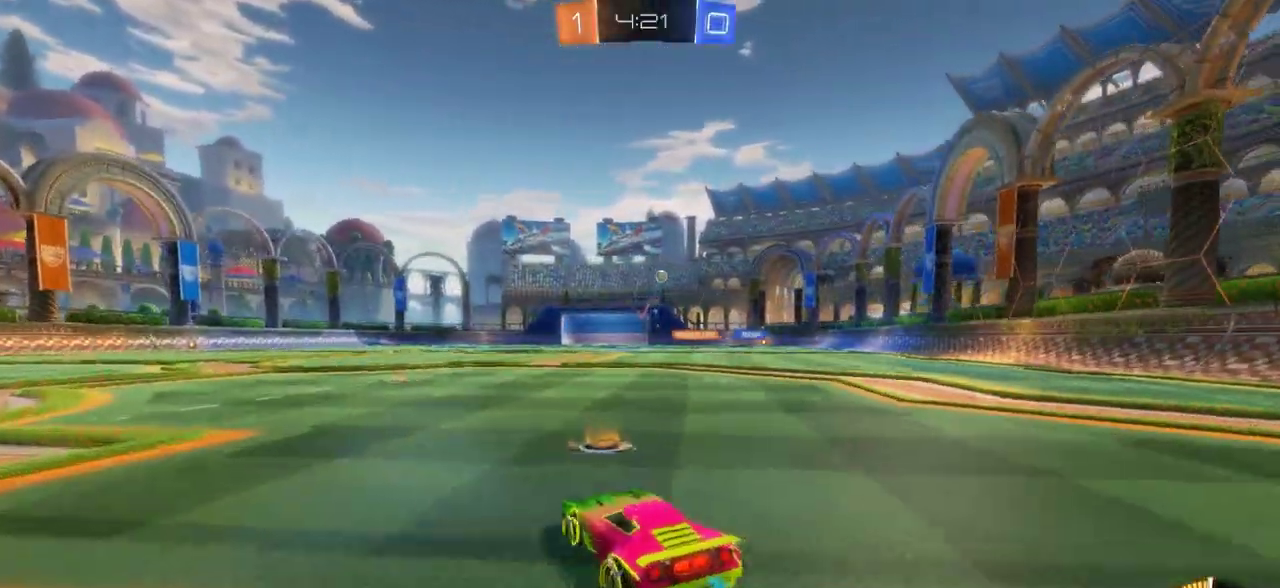
{"dt_ms": 300, "buttons": ["R2"], "left_stick": "right", "right_stick": "center", "events": [[33, "R2", "up"], [117, "L2", "down"], [217, "L2", "up"], [233, "R2", "down"]]}
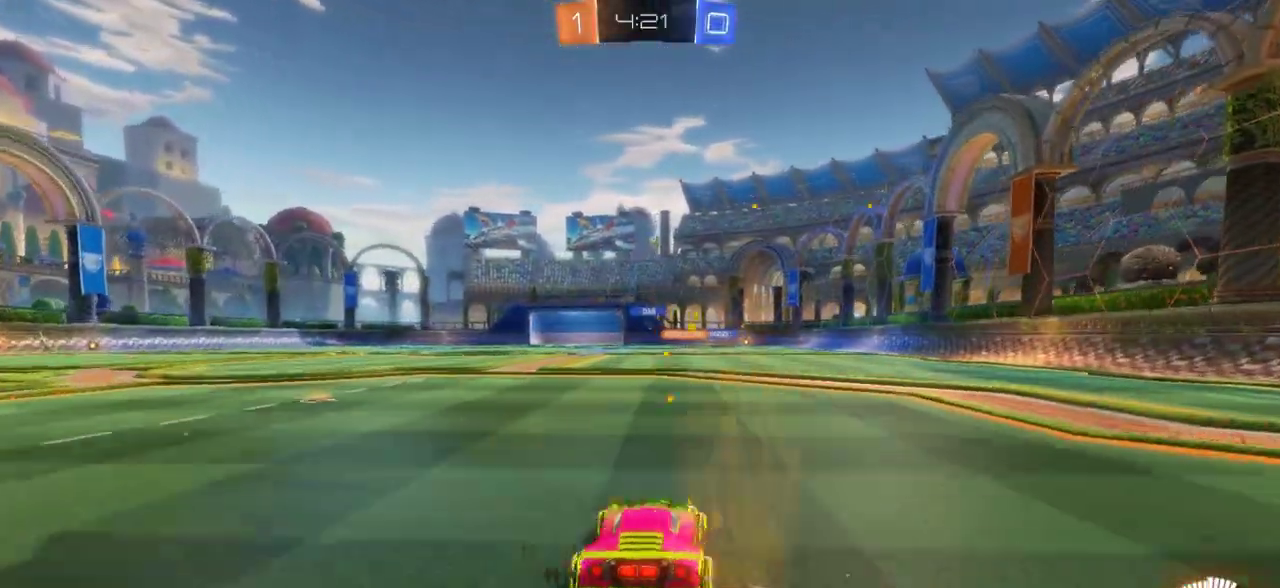
{"dt_ms": 700, "buttons": ["CIRCLE", "R2"], "left_stick": "center", "right_stick": "center", "events": [[550, "CIRCLE", "down"], [667, "left_stick", "center"]]}
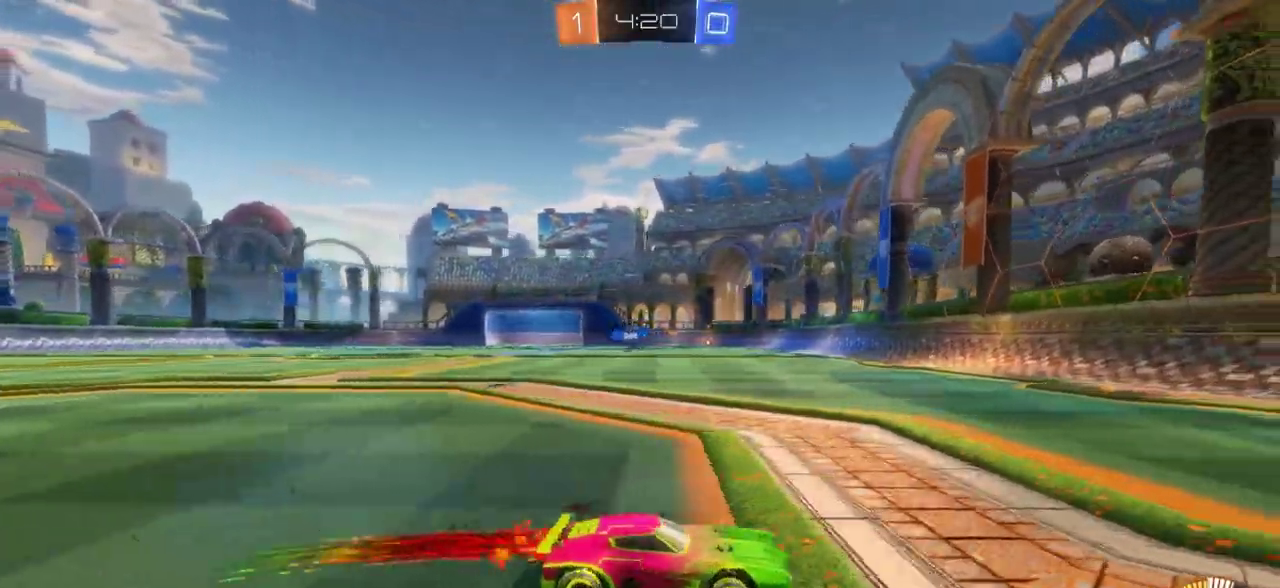
{"dt_ms": 300, "buttons": ["CIRCLE", "R2"], "left_stick": "left", "right_stick": "center", "events": [[100, "left_stick", "left"]]}
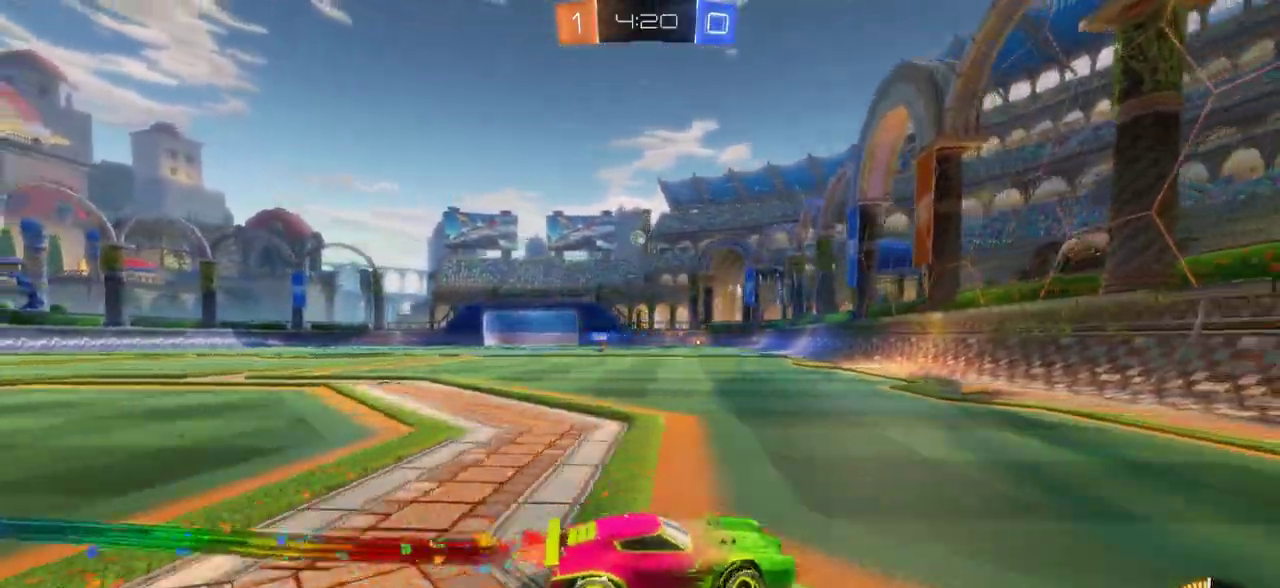
{"dt_ms": 500, "buttons": ["CIRCLE", "R2"], "left_stick": "center", "right_stick": "center", "events": [[167, "left_stick", "center"]]}
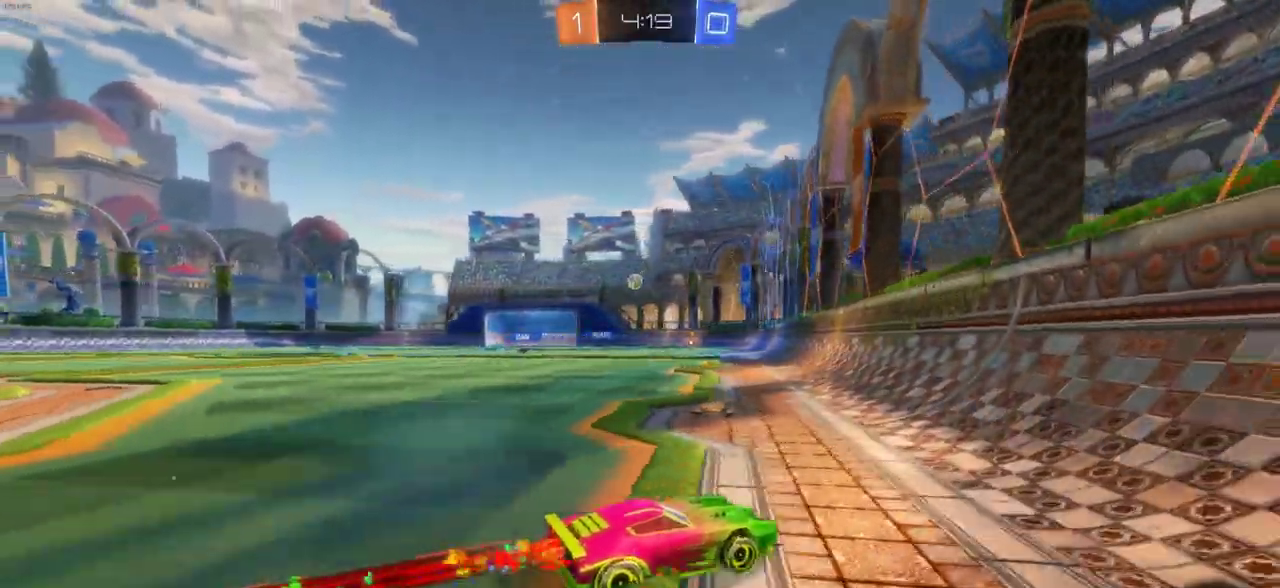
{"dt_ms": 700, "buttons": ["L2"], "left_stick": "left", "right_stick": "center", "events": [[50, "left_stick", "left"], [83, "CIRCLE", "up"], [200, "left_stick", "center"], [517, "left_stick", "left"], [617, "L2", "down"], [683, "R2", "up"]]}
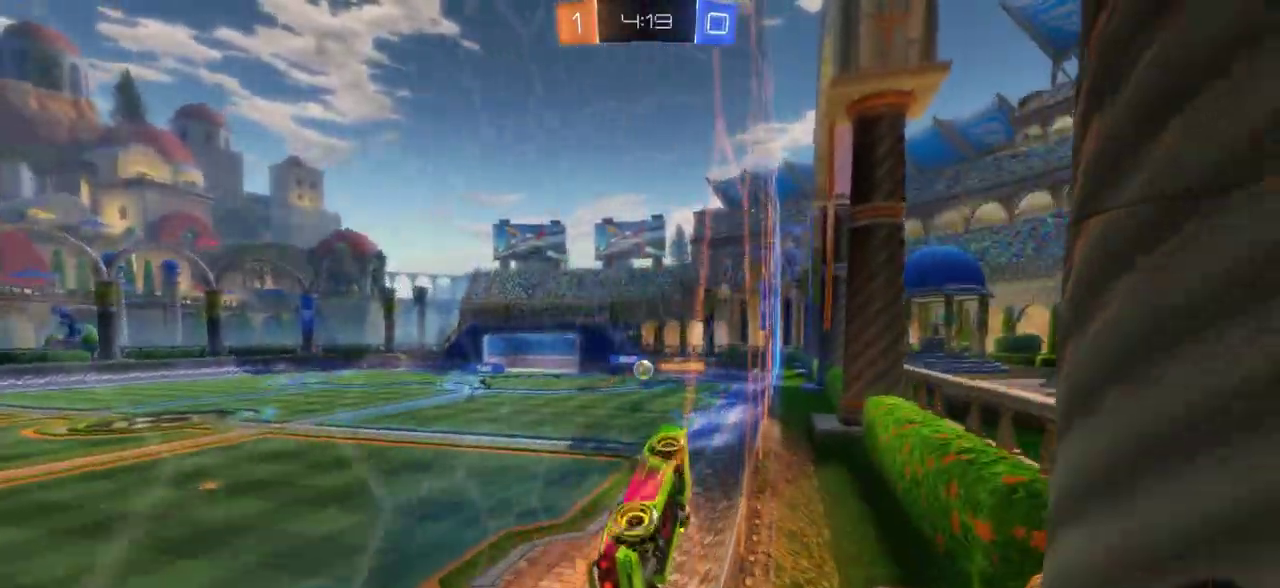
{"dt_ms": 300, "buttons": ["R2"], "left_stick": "left", "right_stick": "center", "events": [[267, "L2", "up"], [300, "R2", "down"]]}
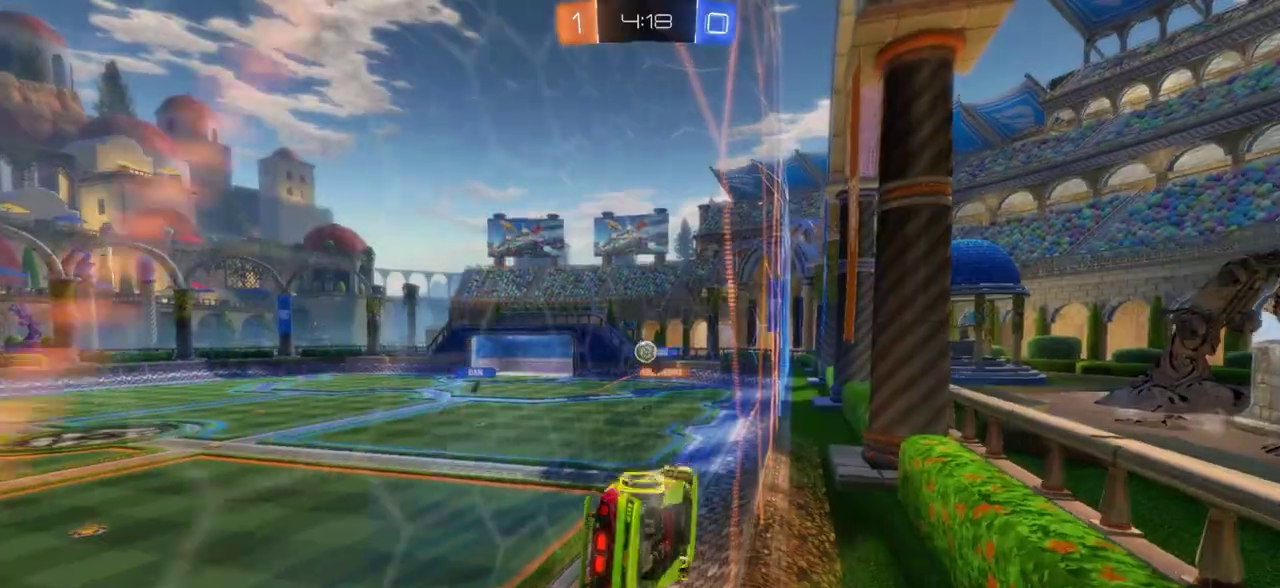
{"dt_ms": 500, "buttons": ["CIRCLE", "R2"], "left_stick": "right", "right_stick": "center", "events": [[167, "L1", "down"], [250, "L1", "up"], [367, "left_stick", "right"], [450, "CIRCLE", "down"]]}
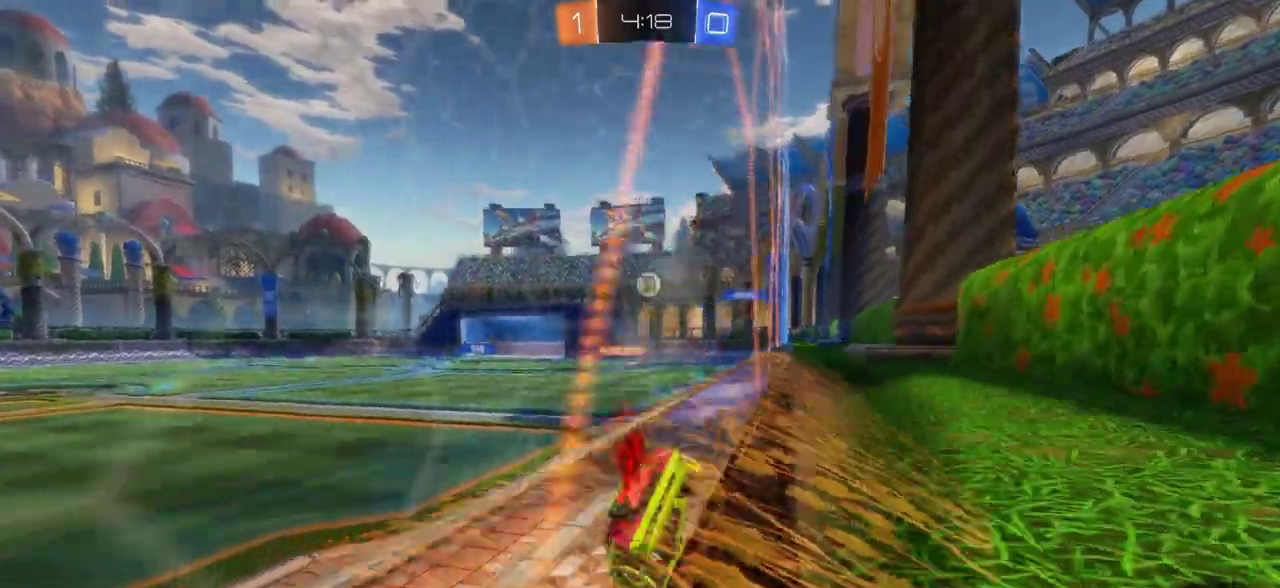
{"dt_ms": 700, "buttons": ["CIRCLE", "R2"], "left_stick": "left", "right_stick": "center"}
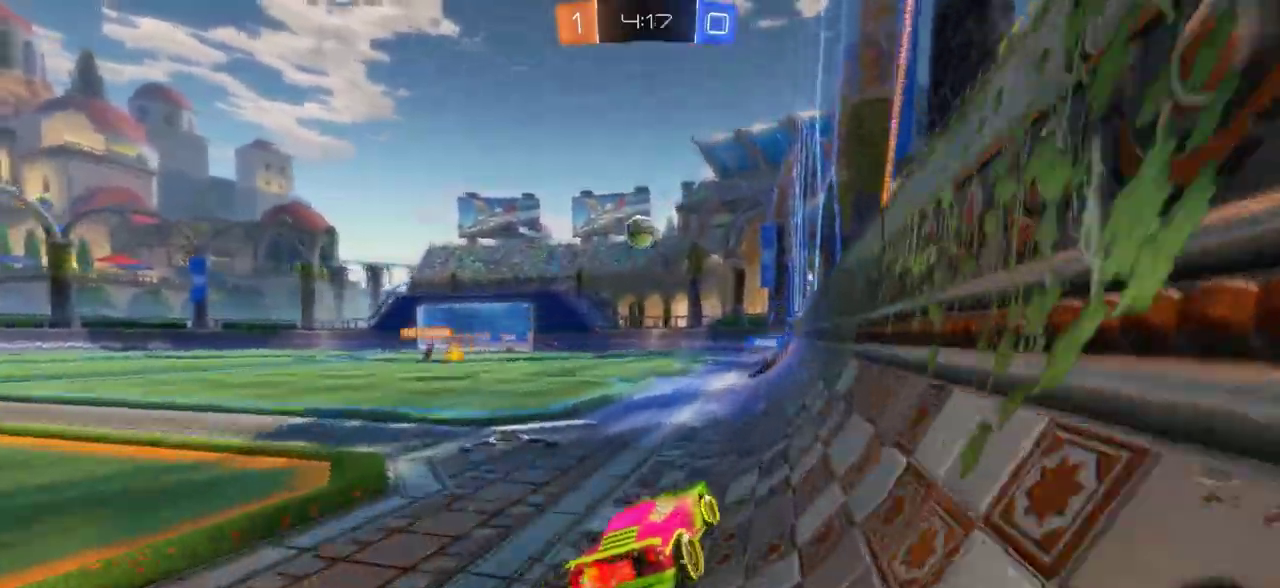
{"dt_ms": 300, "buttons": ["CIRCLE", "R2"], "left_stick": "center", "right_stick": "center"}
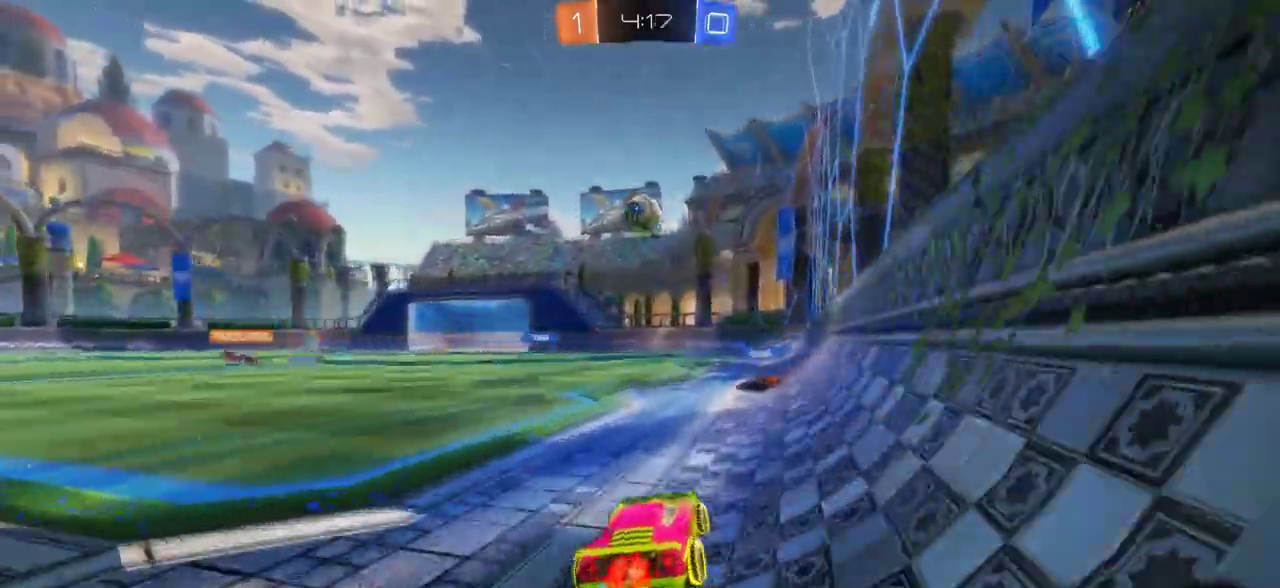
{"dt_ms": 500, "buttons": ["CROSS", "CIRCLE", "R2"], "left_stick": "down-right", "right_stick": "center"}
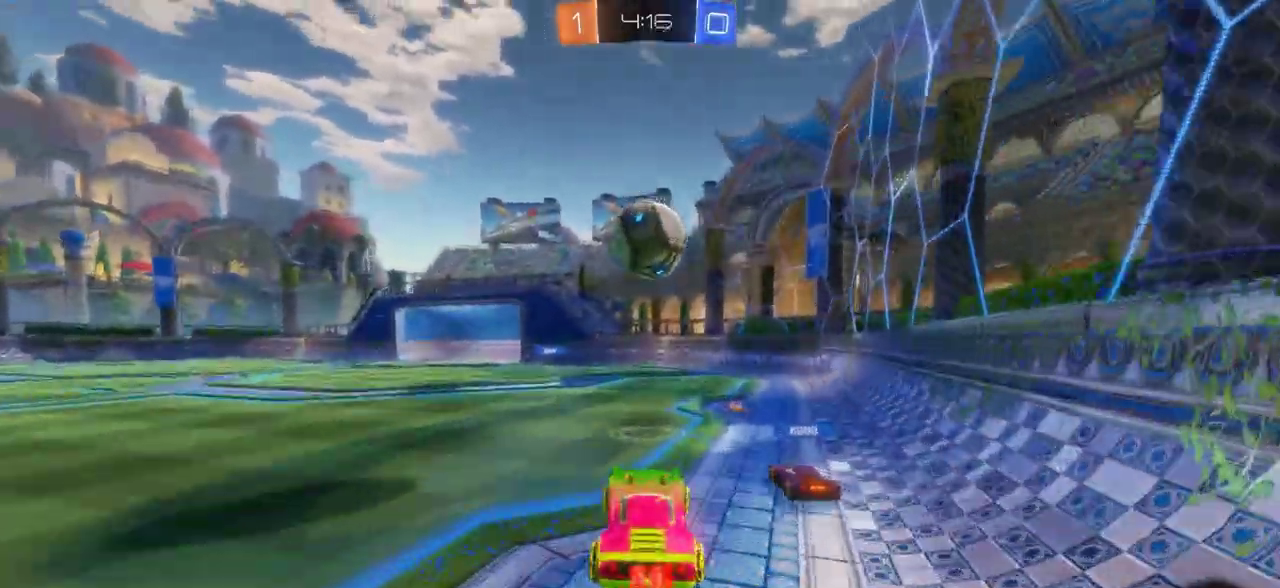
{"dt_ms": 700, "buttons": ["R2"], "left_stick": "center", "right_stick": "center"}
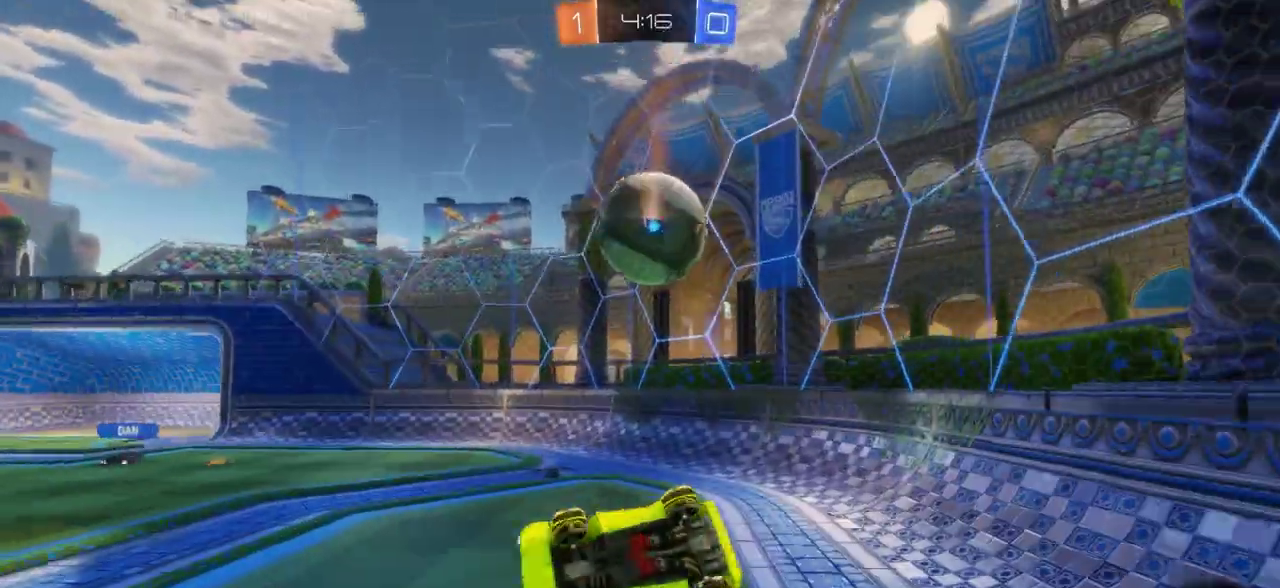
{"dt_ms": 300, "buttons": ["R2"], "left_stick": "up-left", "right_stick": "center"}
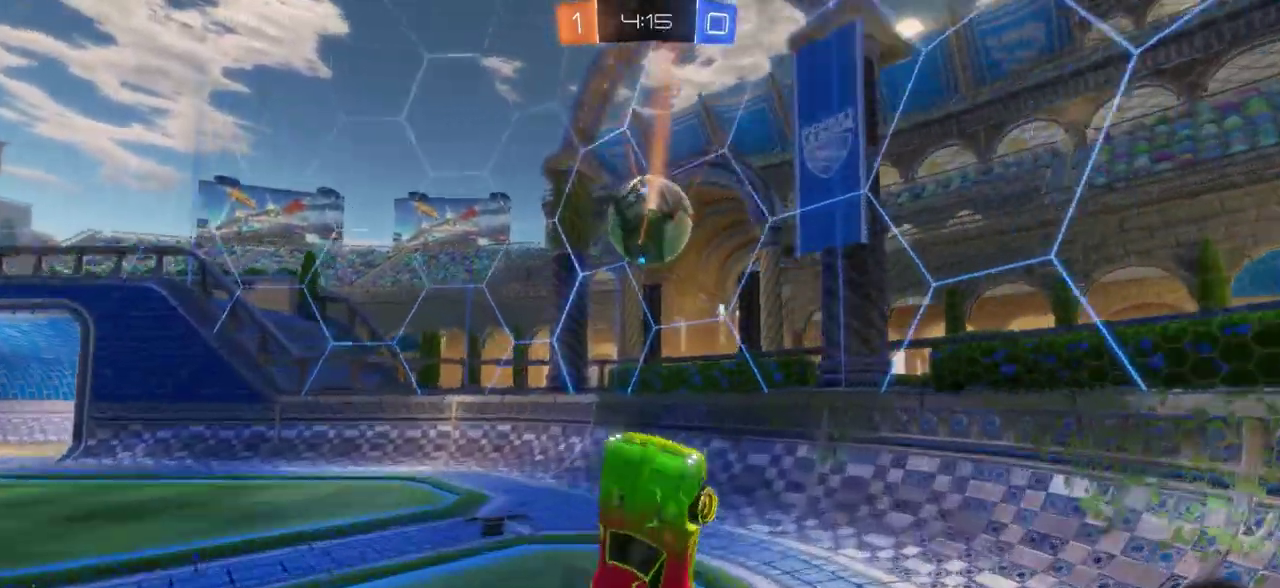
{"dt_ms": 400, "buttons": ["R2"], "left_stick": "center", "right_stick": "center"}
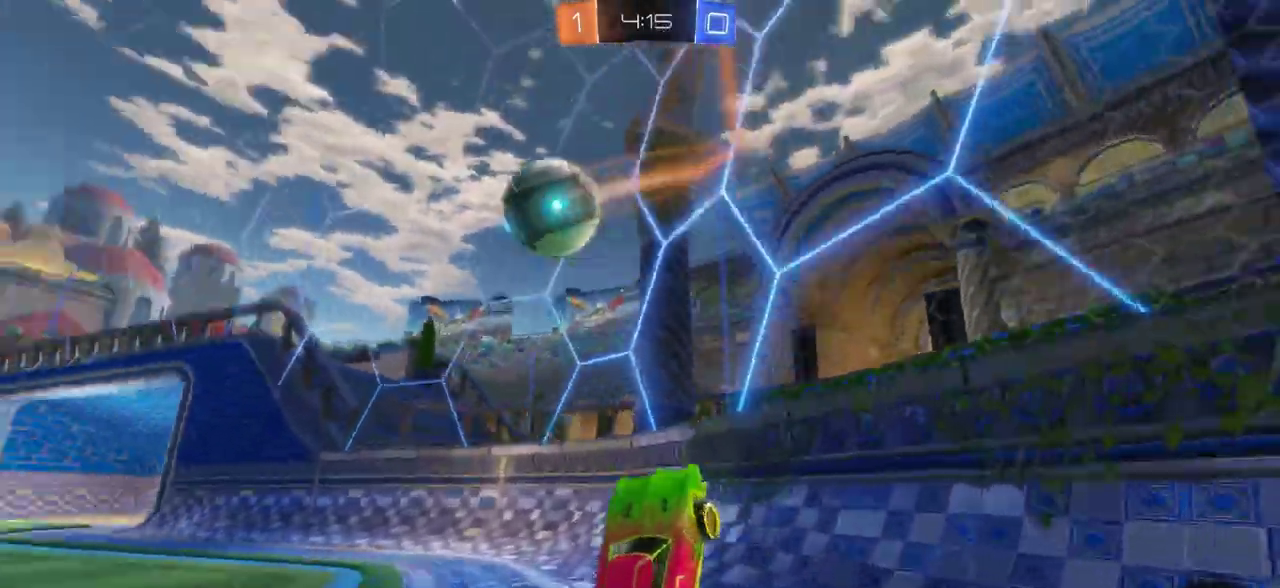
{"dt_ms": 800, "buttons": ["R2"], "left_stick": "right", "right_stick": "center", "events": [[17, "left_stick", "right"], [317, "L1", "down"], [367, "L1", "up"], [483, "L1", "down"], [567, "L1", "up"]]}
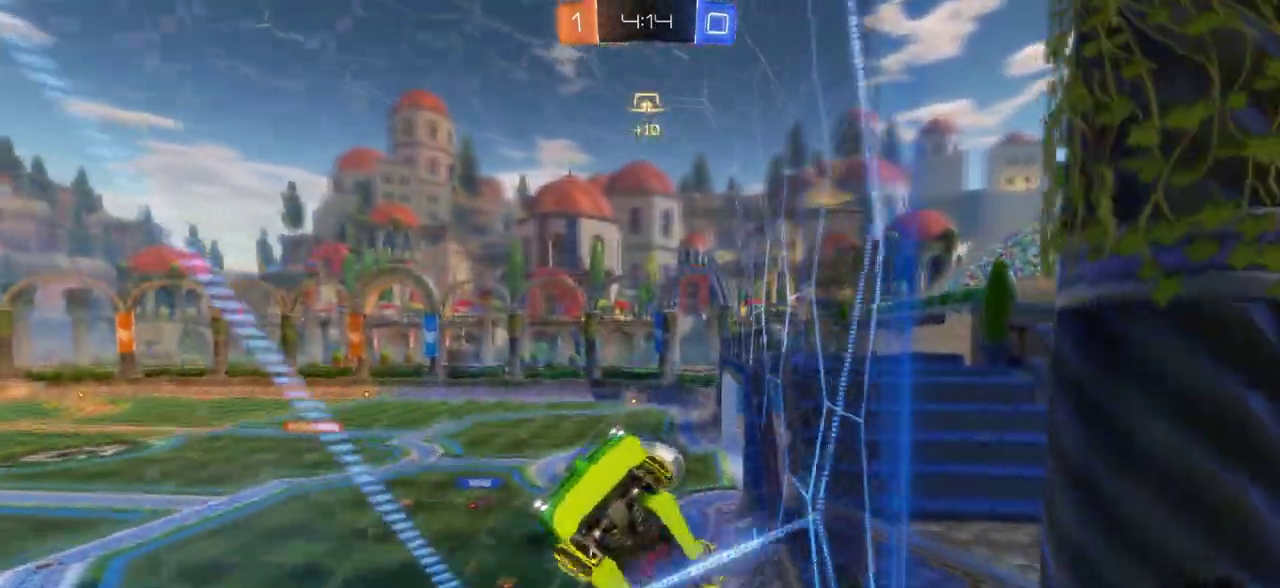
{"dt_ms": 300, "buttons": ["R2"], "left_stick": "right", "right_stick": "center", "events": []}
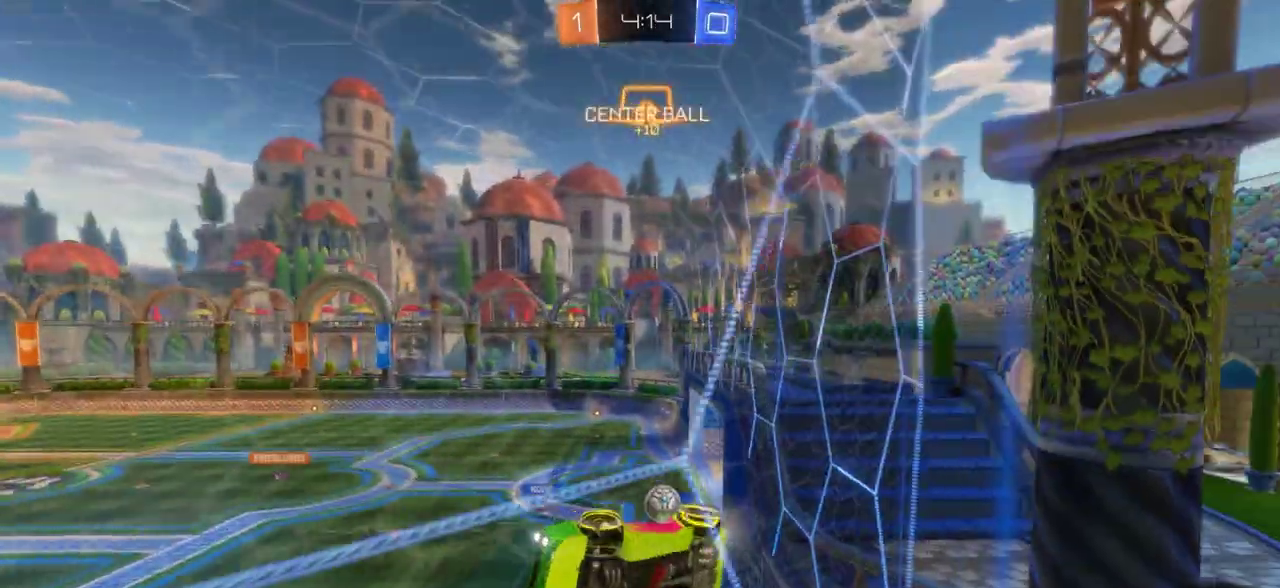
{"dt_ms": 400, "buttons": ["R2"], "left_stick": "right", "right_stick": "center", "events": [[117, "L1", "down"], [217, "L1", "up"]]}
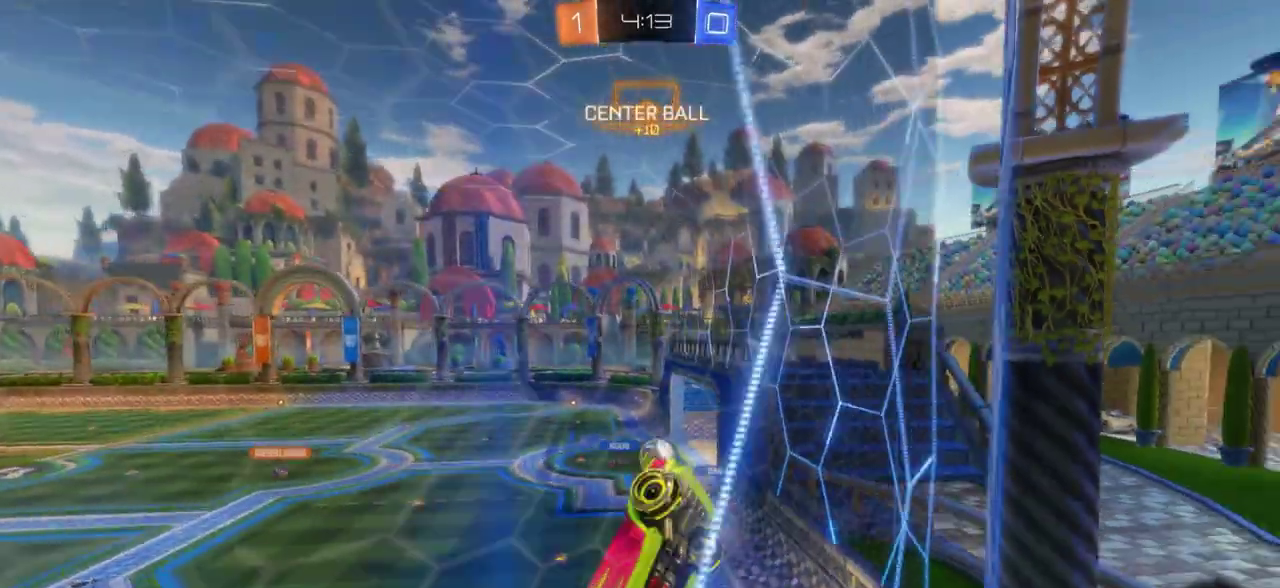
{"dt_ms": 800, "buttons": ["R2"], "left_stick": "left", "right_stick": "center", "events": [[367, "left_stick", "left"], [533, "L1", "down"], [650, "L1", "up"]]}
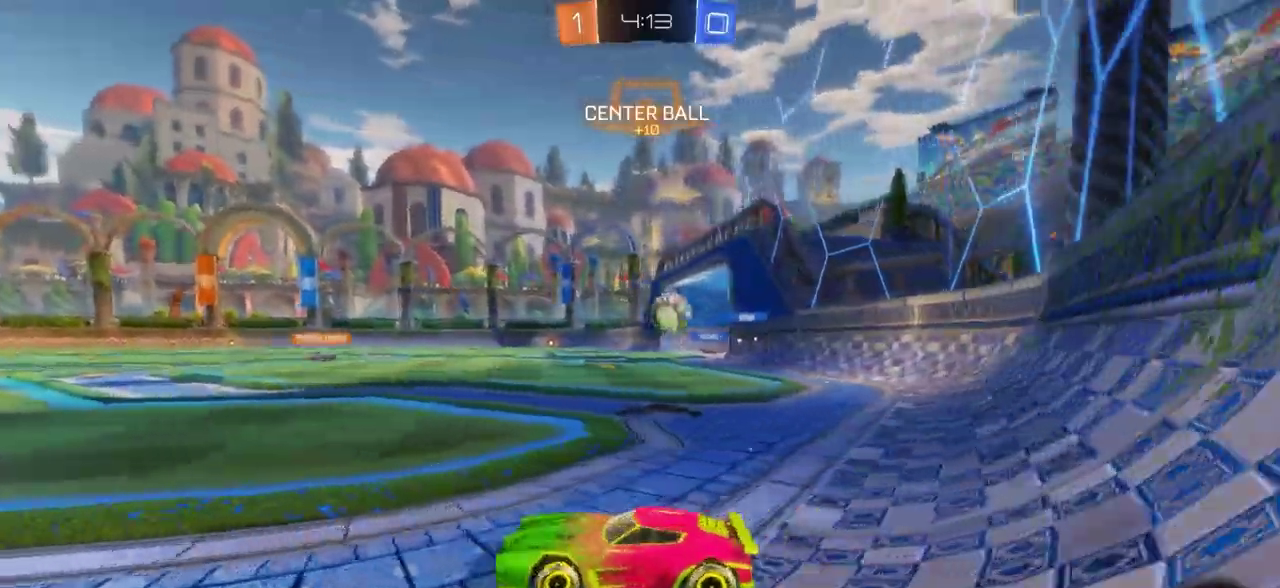
{"dt_ms": 300, "buttons": ["R2"], "left_stick": "up", "right_stick": "center", "events": [[150, "left_stick", "up"], [183, "CIRCLE", "down"], [283, "CIRCLE", "up"]]}
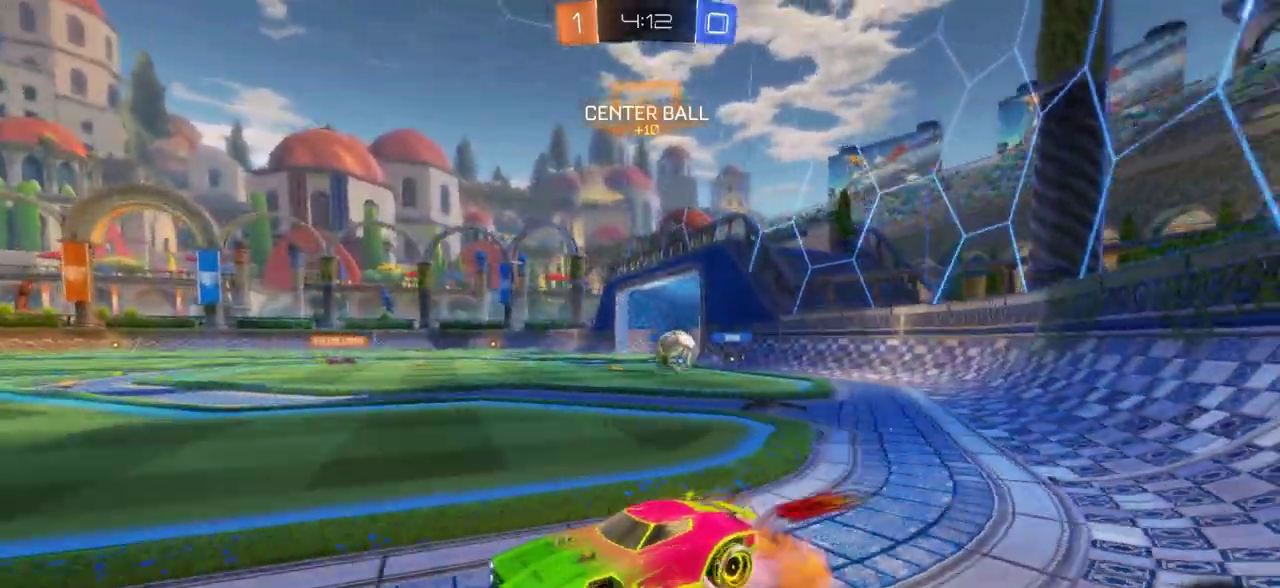
{"dt_ms": 400, "buttons": ["R2"], "left_stick": "up-right", "right_stick": "center"}
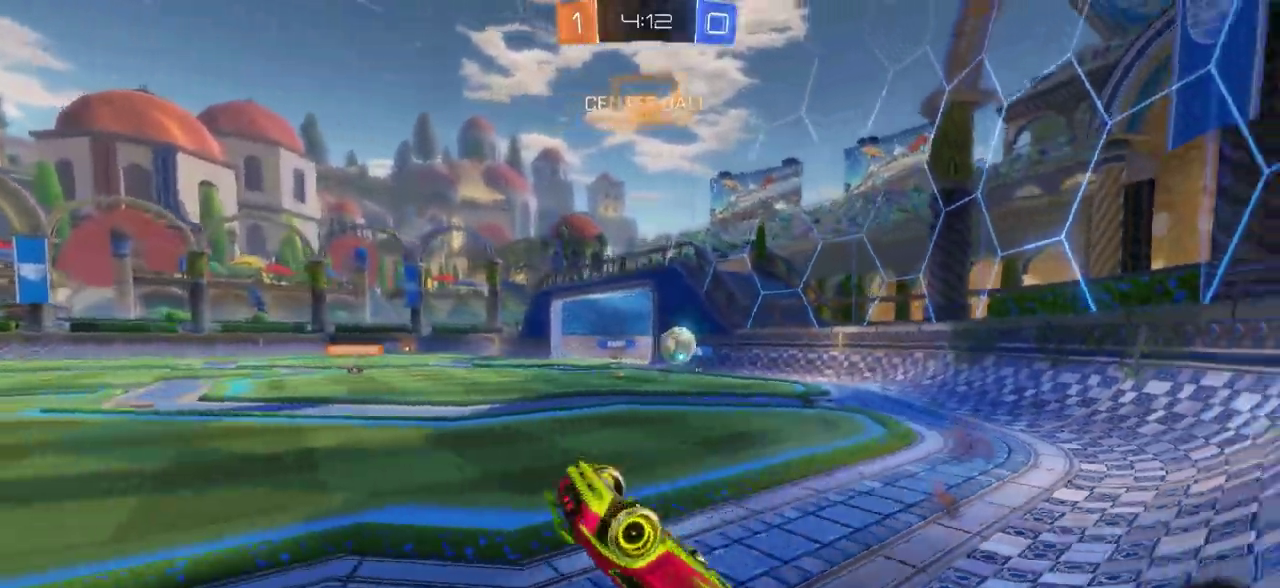
{"dt_ms": 800, "buttons": ["TRIANGLE", "R2"], "left_stick": "right", "right_stick": "center"}